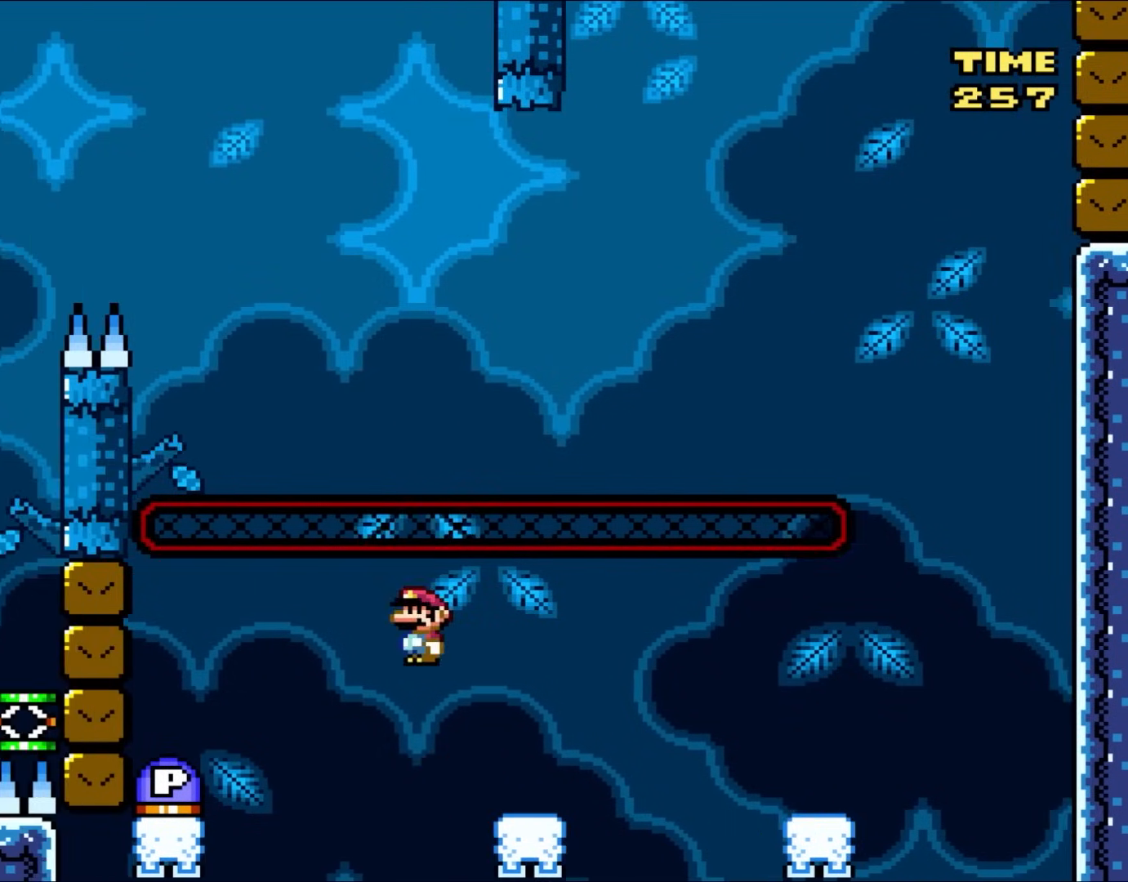
Gameplay with a controller (Nintendo layout); each line is a JSON object with the inputs held at the frame after it. "events" lists button and stick changes between this image and that frame as [ms after this image, input, new state], when the widget could be followed in between. Not read: L3 R3.
{"buttons": ["DPAD_RIGHT"], "events": [[67, "A", "down"], [417, "DPAD_UP", "down"], [433, "A", "up"], [433, "DPAD_LEFT", "up"], [433, "DPAD_RIGHT", "down"], [433, "X", "up"], [467, "DPAD_UP", "up"]]}
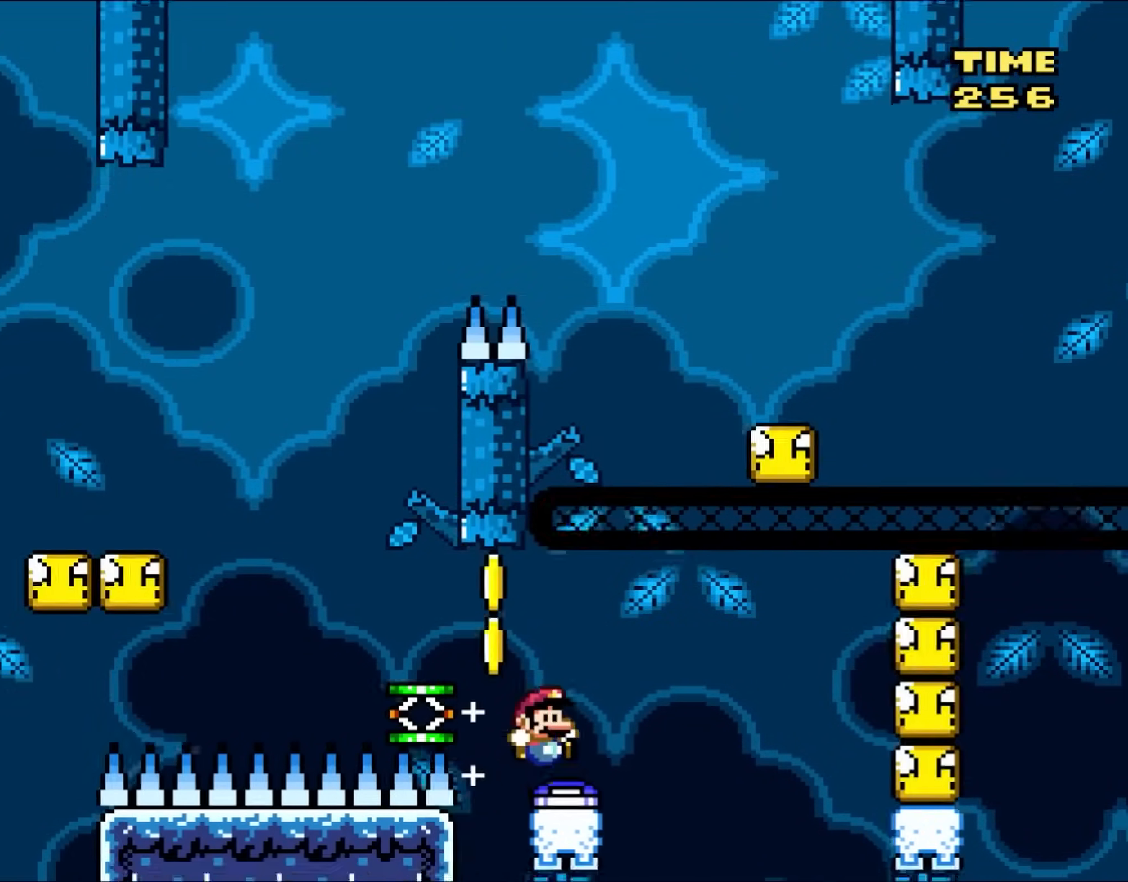
{"buttons": ["Y", "DPAD_LEFT"], "events": [[217, "DPAD_RIGHT", "up"], [267, "X", "down"], [300, "B", "down"], [300, "DPAD_LEFT", "down"], [300, "Y", "down"], [400, "B", "up"], [433, "X", "up"]]}
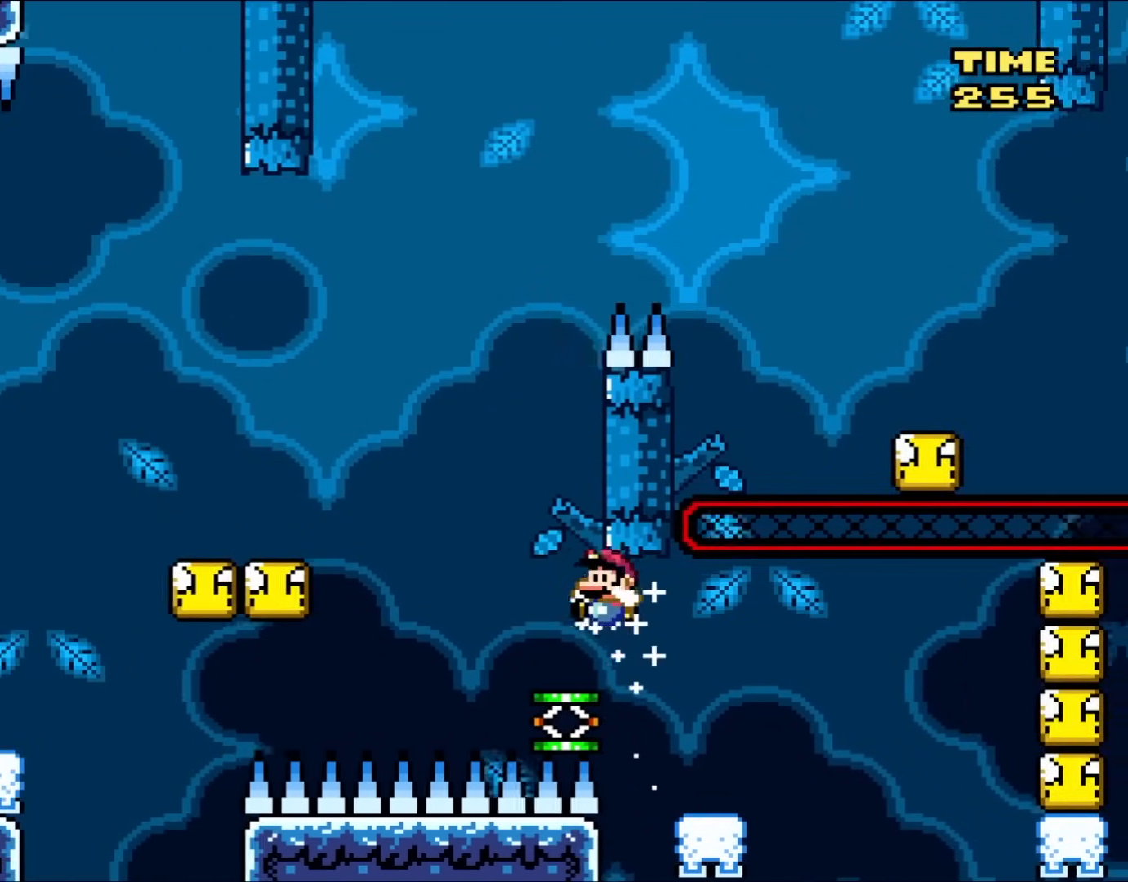
{"buttons": ["B", "Y"], "events": [[67, "DPAD_LEFT", "up"], [67, "Y", "up"], [117, "Y", "down"], [300, "B", "down"]]}
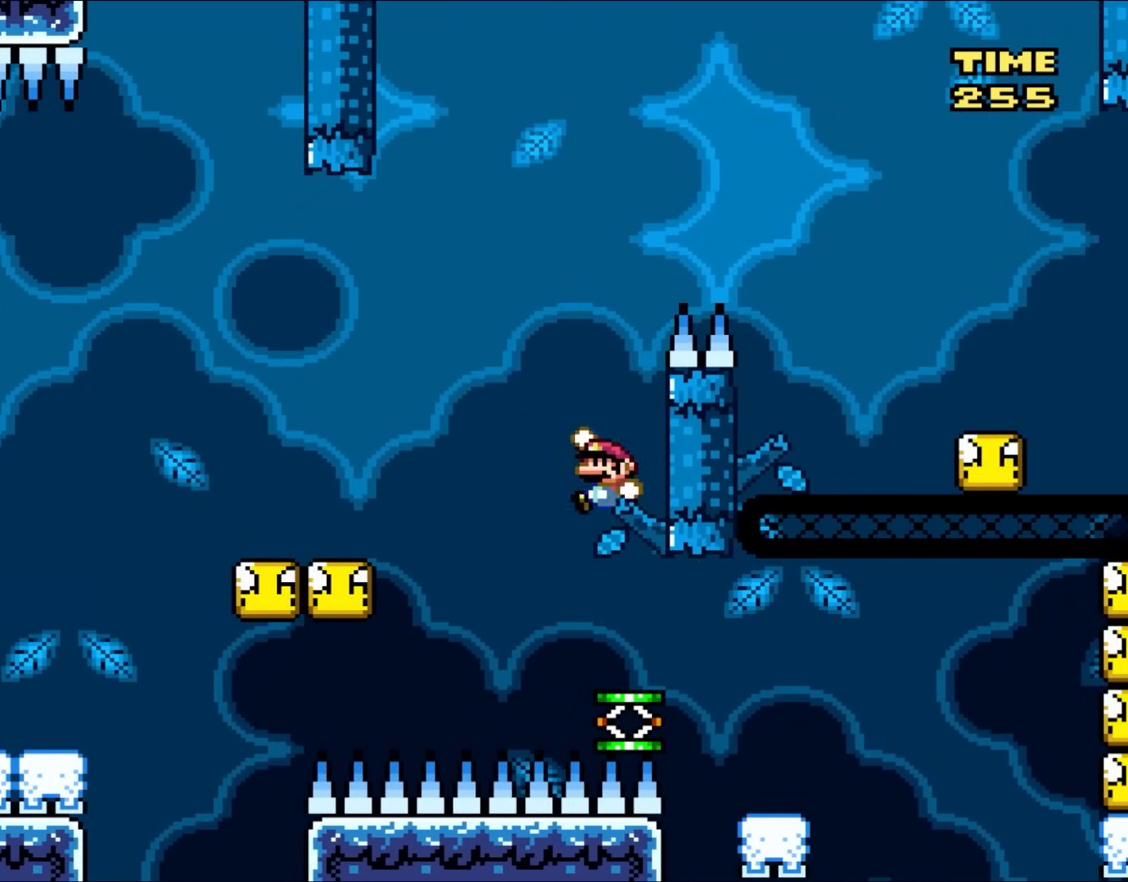
{"buttons": ["Y", "DPAD_RIGHT"], "events": [[133, "DPAD_RIGHT", "down"], [333, "B", "up"]]}
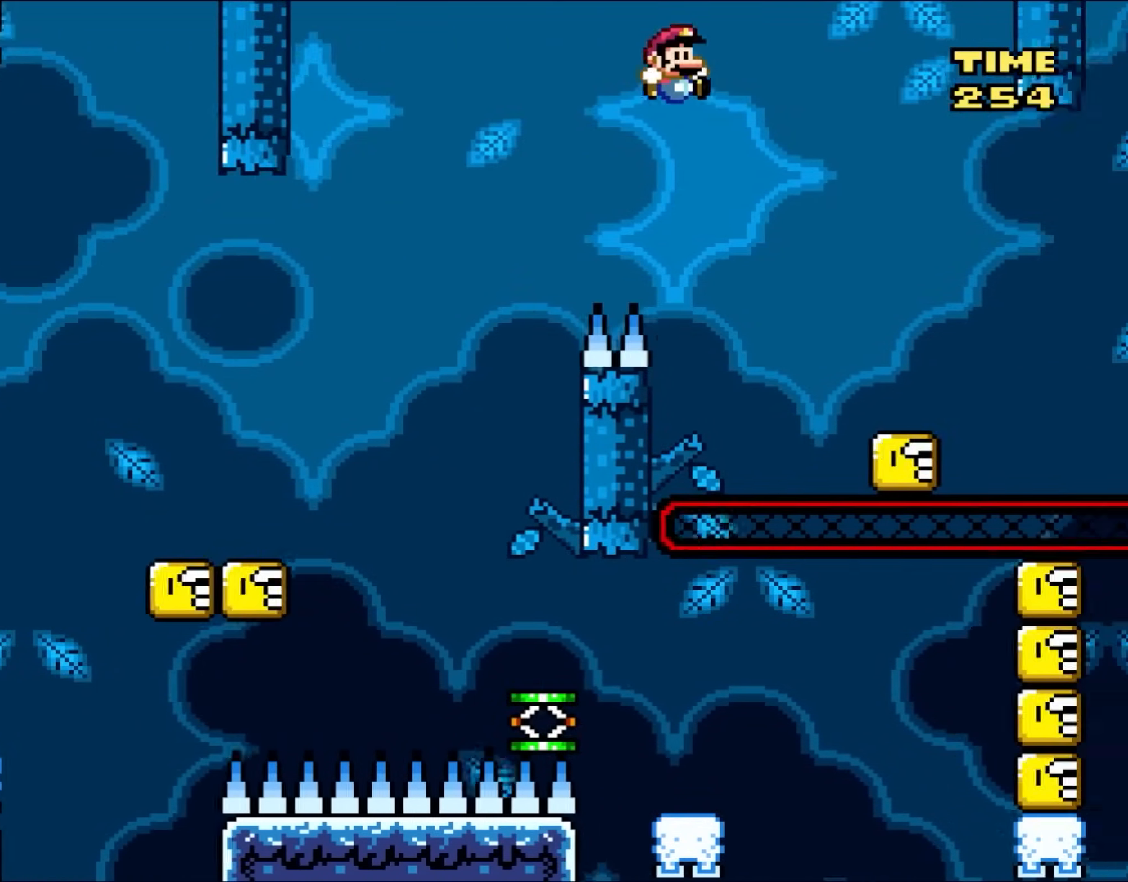
{"buttons": ["B", "Y", "DPAD_RIGHT"], "events": [[200, "B", "down"], [300, "B", "up"], [500, "B", "down"]]}
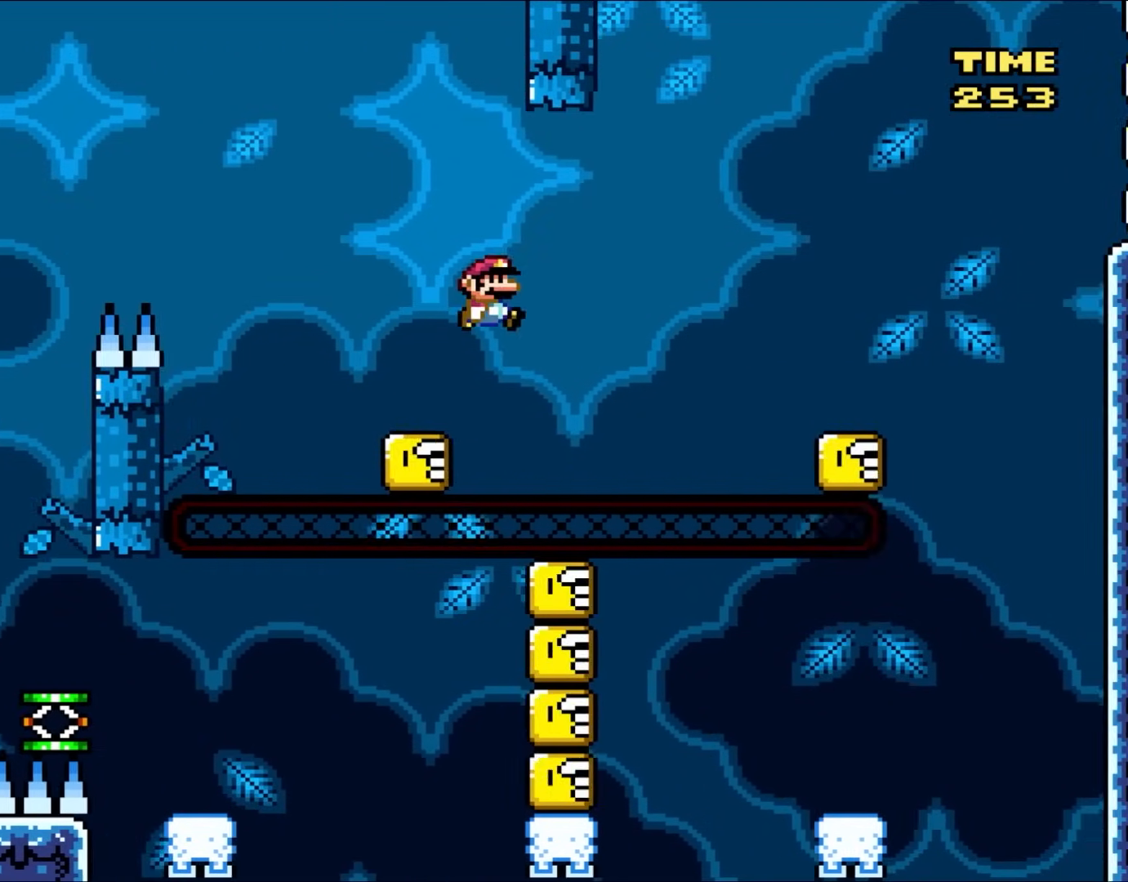
{"buttons": ["B", "Y", "DPAD_RIGHT"], "events": [[67, "B", "up"], [267, "B", "down"], [383, "B", "up"], [467, "B", "down"]]}
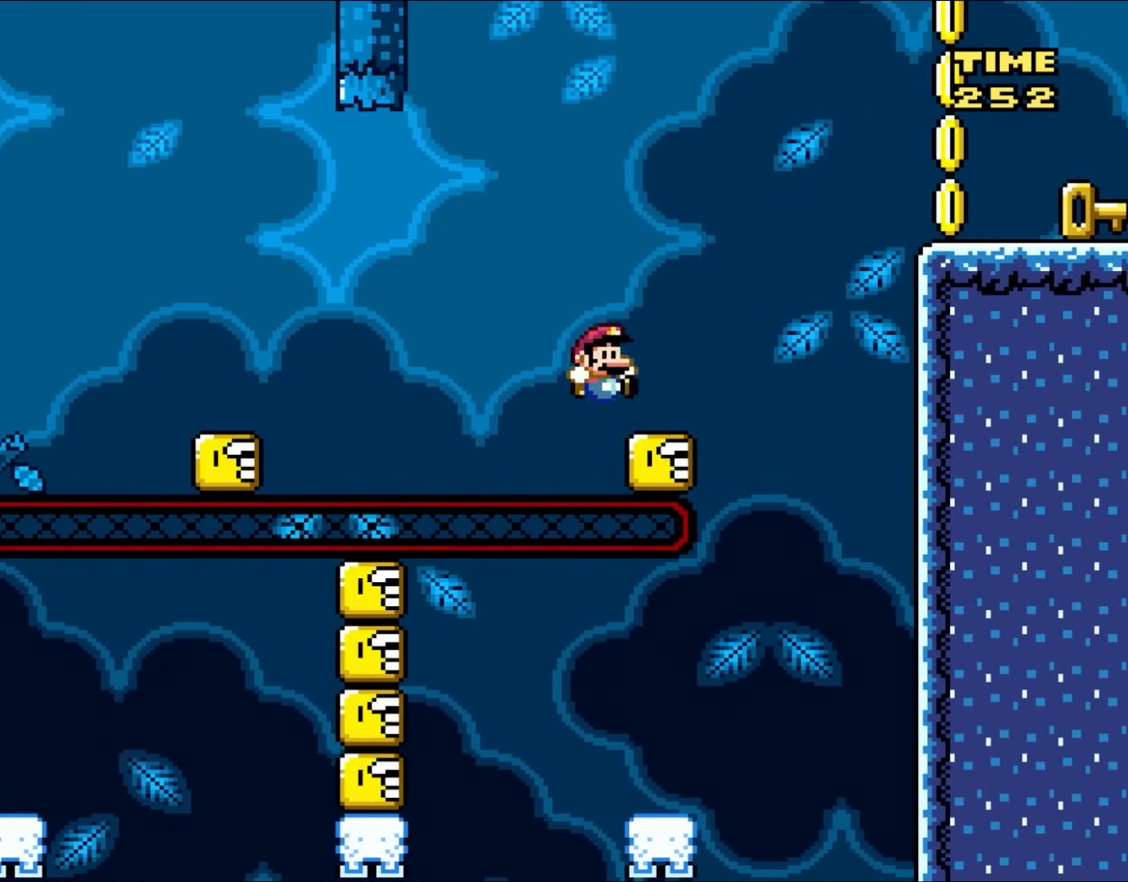
{"buttons": ["B", "Y", "DPAD_RIGHT"], "events": [[100, "B", "up"], [200, "B", "down"], [367, "B", "up"], [433, "B", "down"]]}
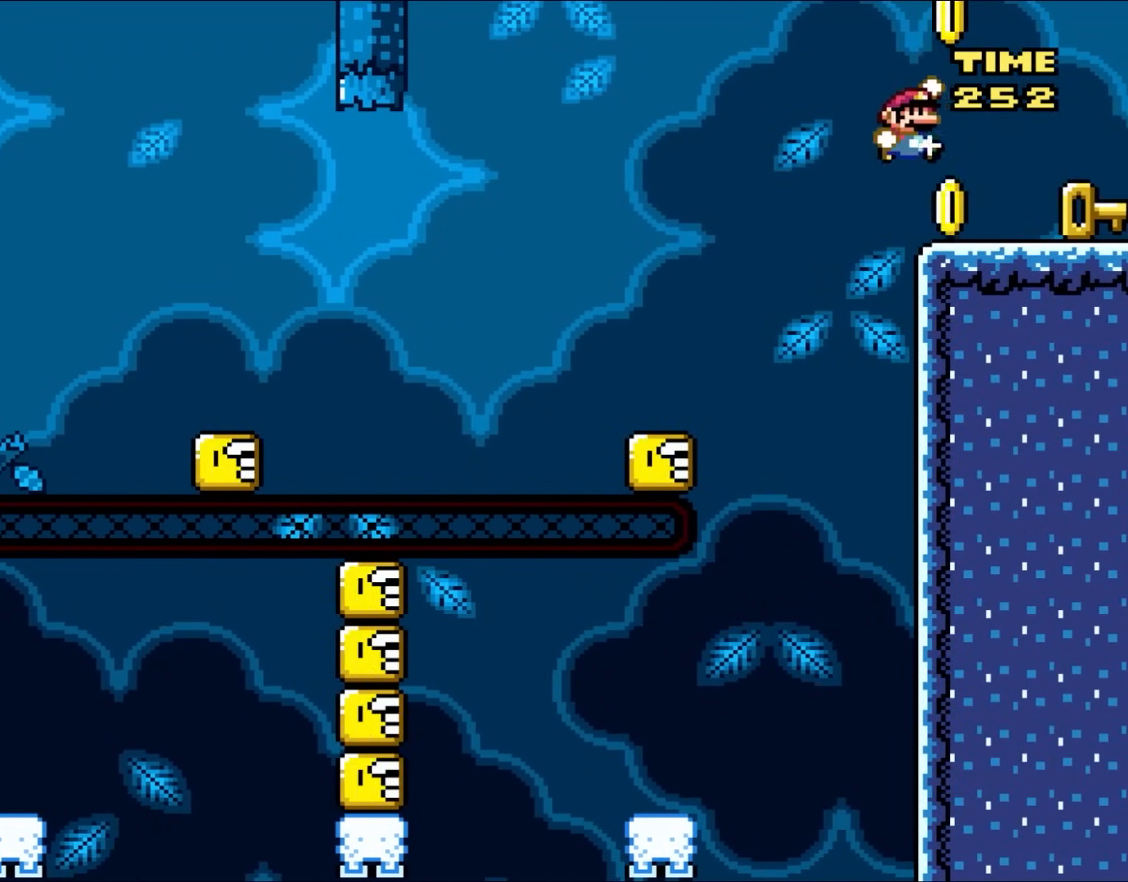
{"buttons": ["Y"], "events": [[133, "B", "up"], [333, "B", "down"], [433, "DPAD_RIGHT", "up"], [467, "B", "up"]]}
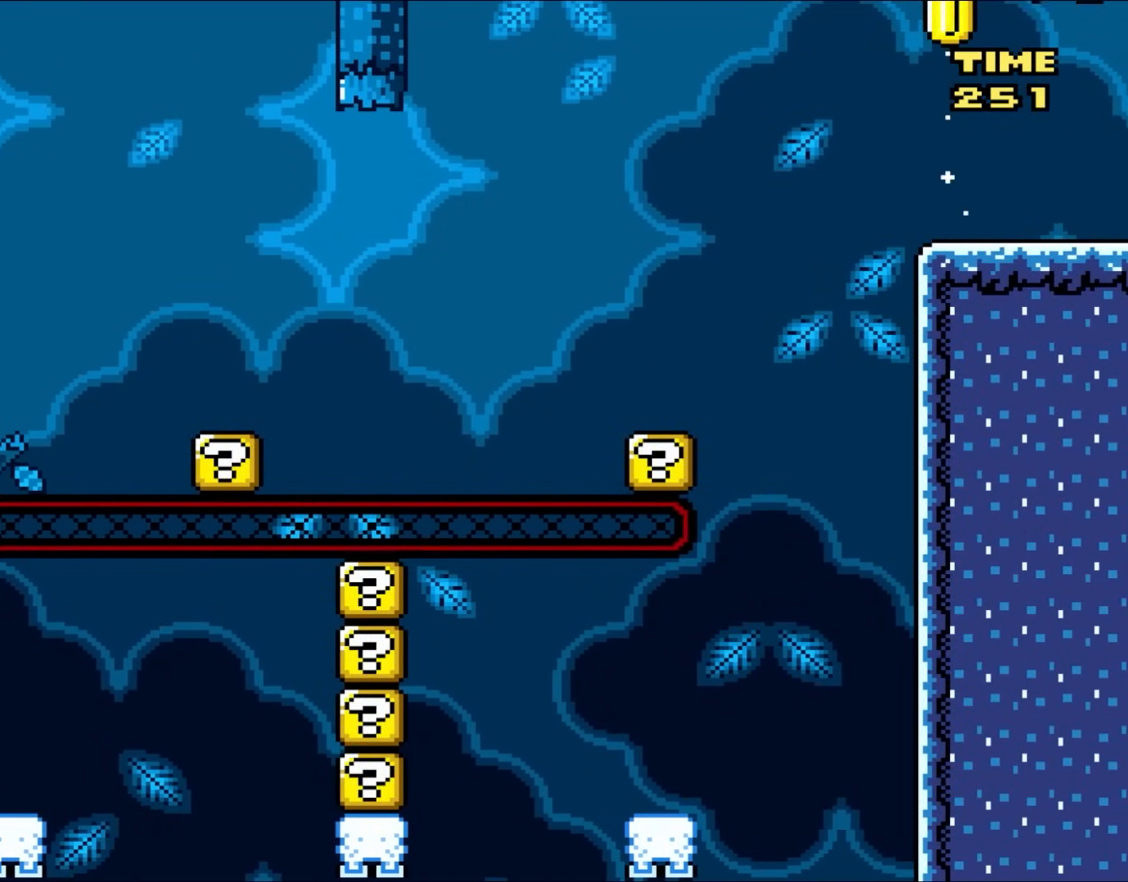
{"buttons": ["Y", "DPAD_LEFT"], "events": [[200, "DPAD_LEFT", "down"]]}
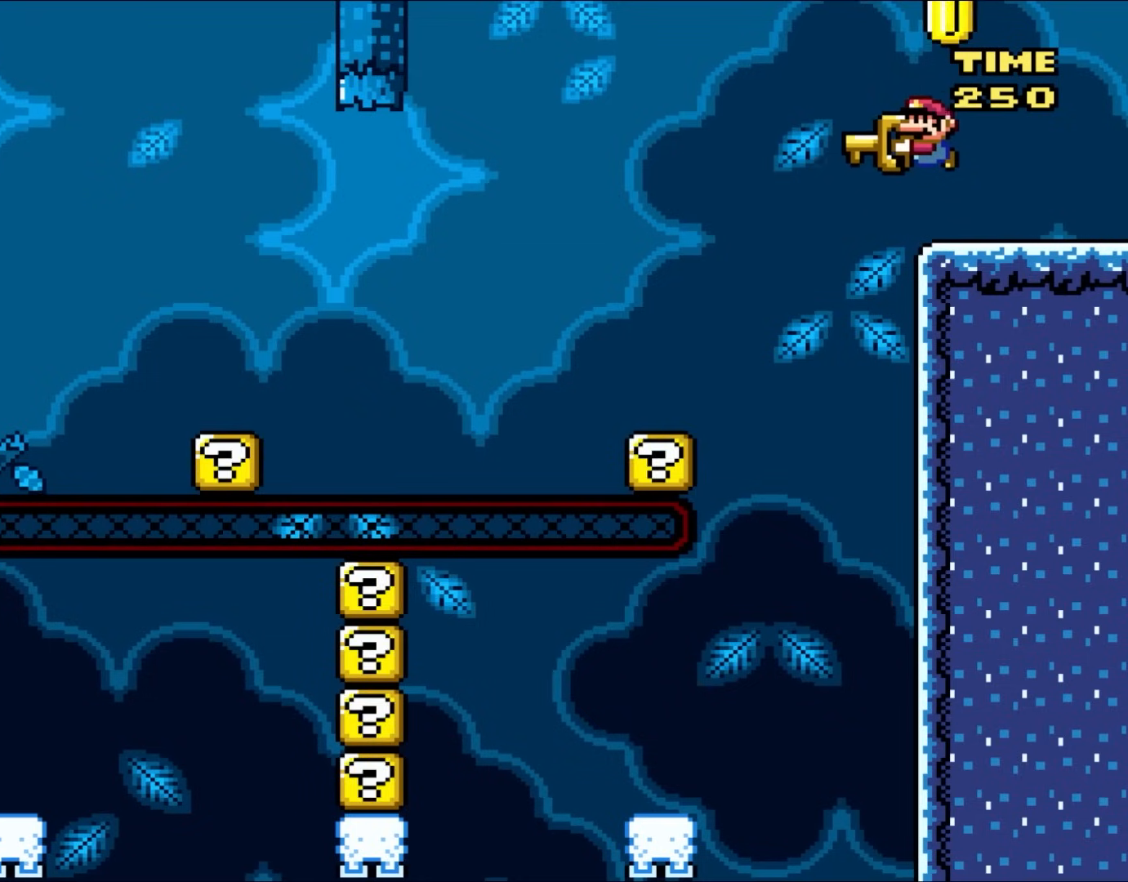
{"buttons": ["Y", "DPAD_RIGHT"], "events": [[33, "B", "down"], [100, "B", "up"], [400, "DPAD_UP", "down"], [433, "DPAD_LEFT", "up"], [433, "DPAD_RIGHT", "down"], [433, "DPAD_UP", "up"]]}
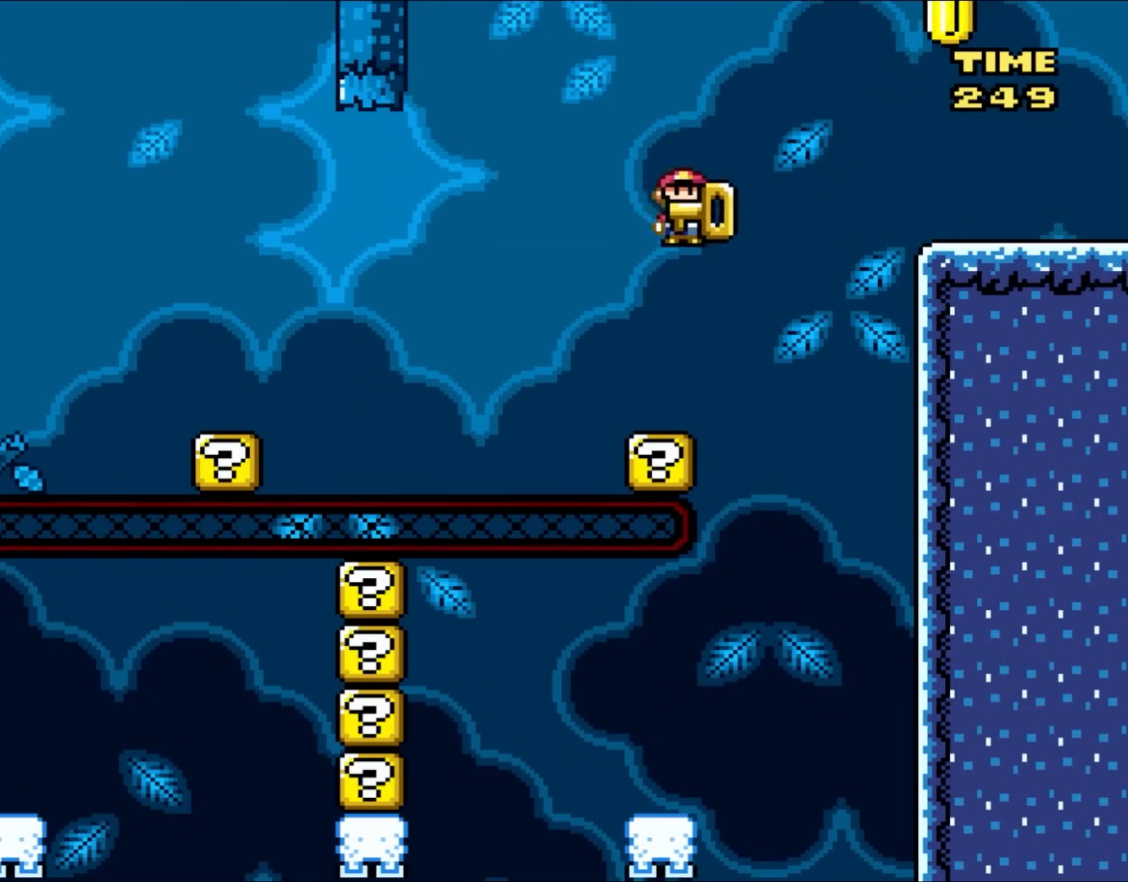
{"buttons": ["Y", "DPAD_LEFT"], "events": [[33, "DPAD_UP", "down"], [67, "DPAD_LEFT", "down"], [67, "DPAD_RIGHT", "up"], [117, "DPAD_UP", "up"], [300, "B", "down"], [367, "B", "up"]]}
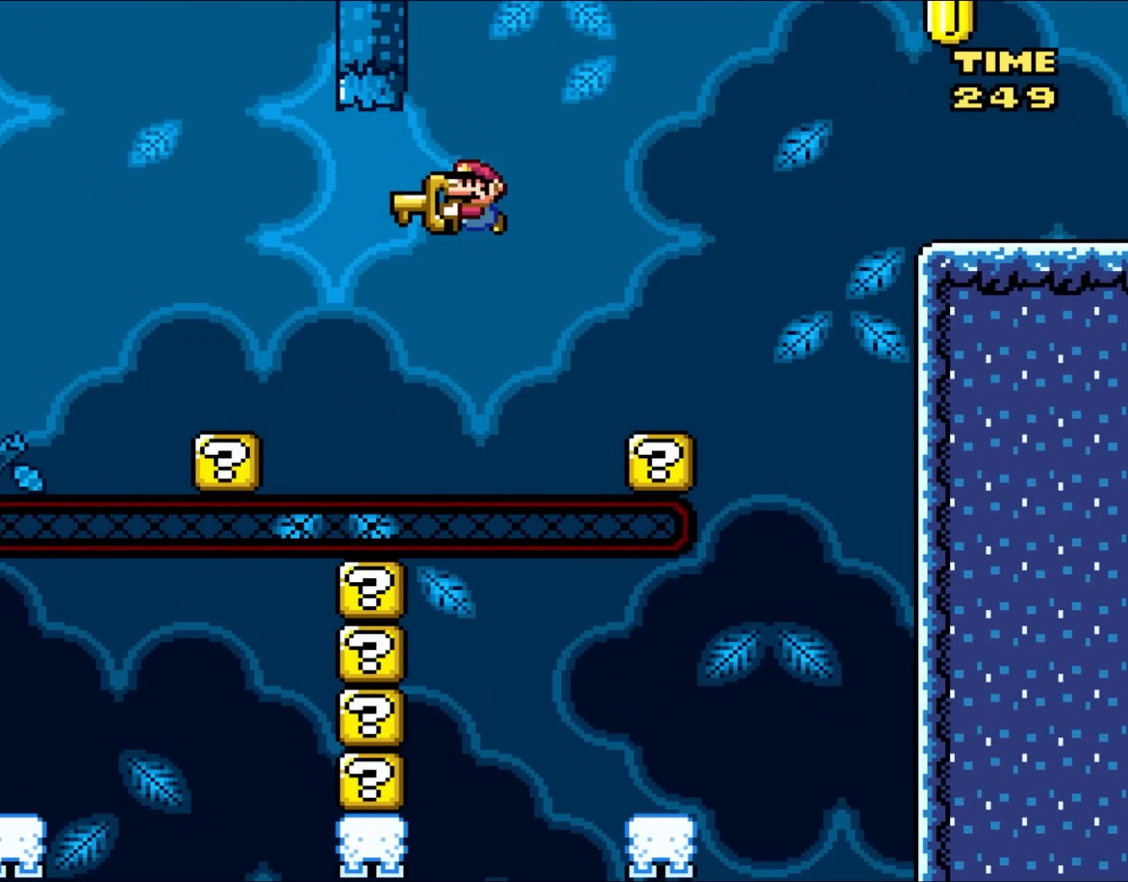
{"buttons": ["B", "Y", "DPAD_LEFT"], "events": [[33, "B", "down"], [267, "B", "up"], [500, "B", "down"]]}
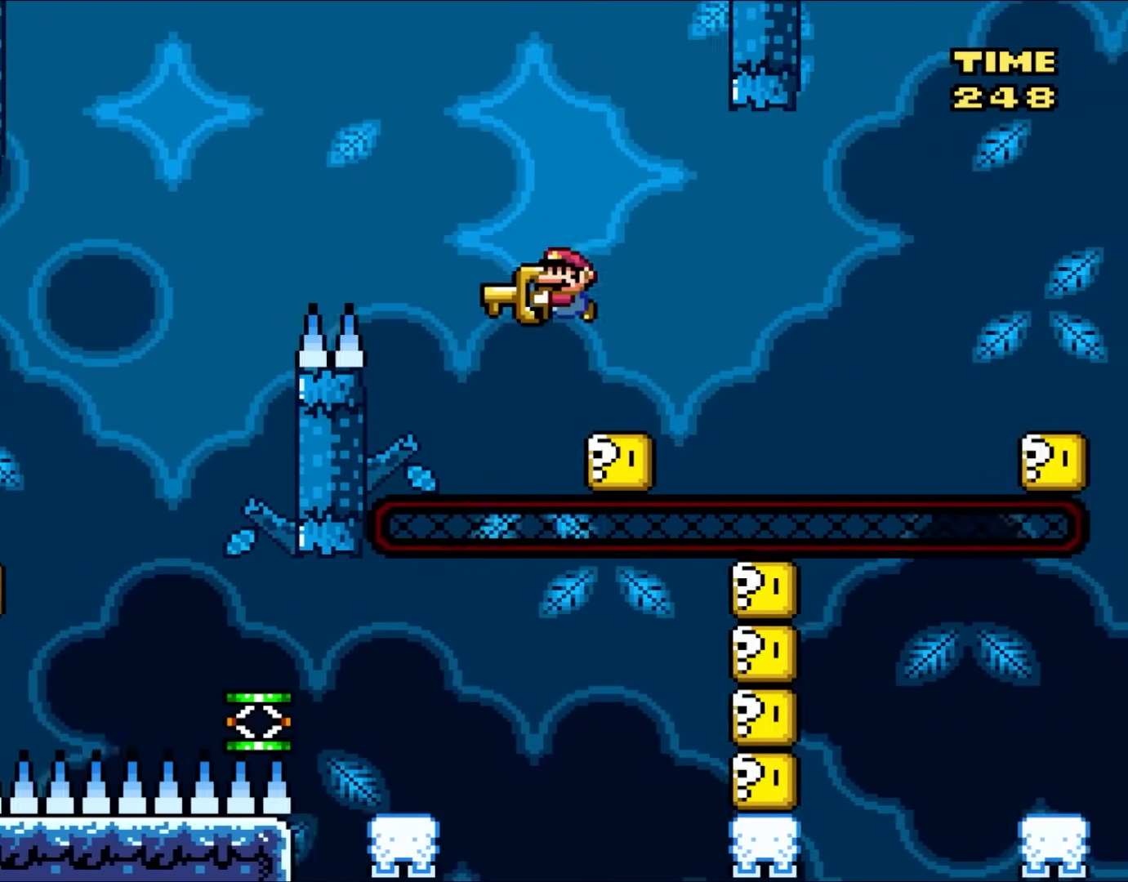
{"buttons": ["B", "Y", "DPAD_LEFT"], "events": []}
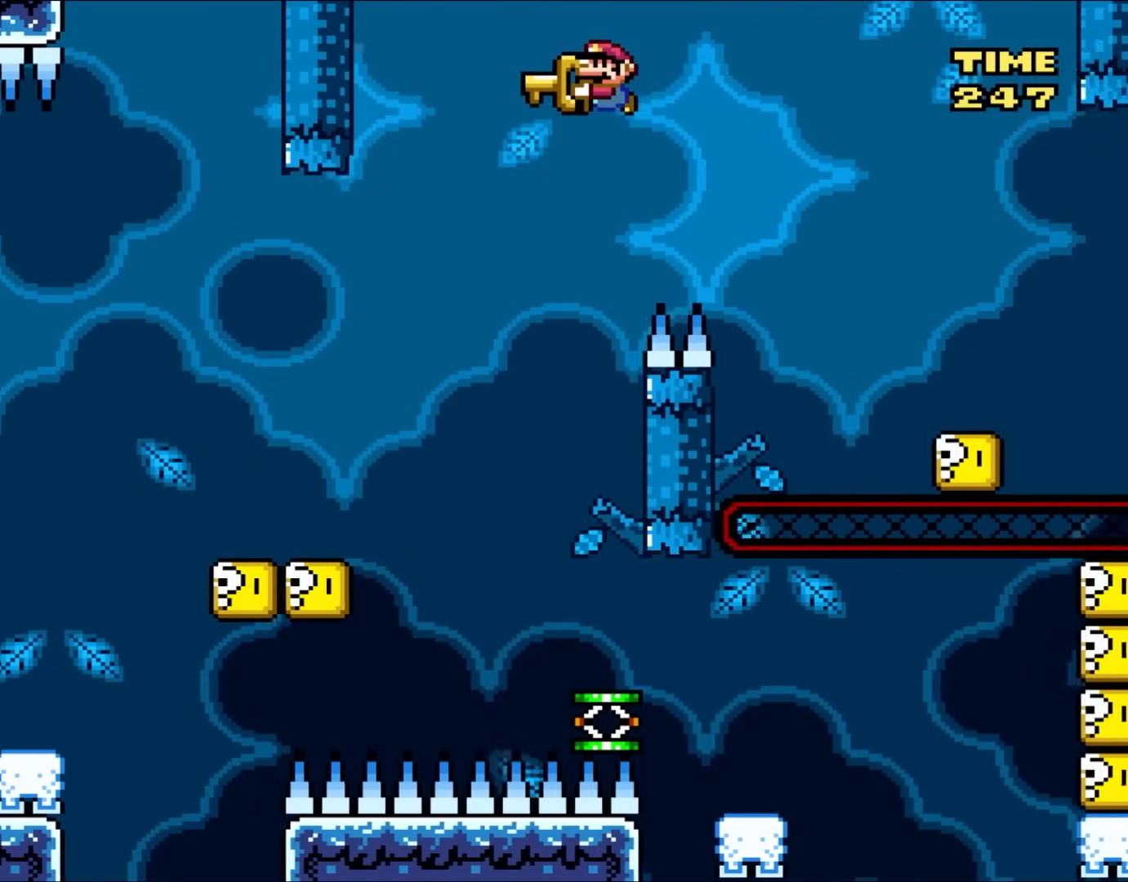
{"buttons": ["Y", "DPAD_LEFT"], "events": [[333, "B", "up"]]}
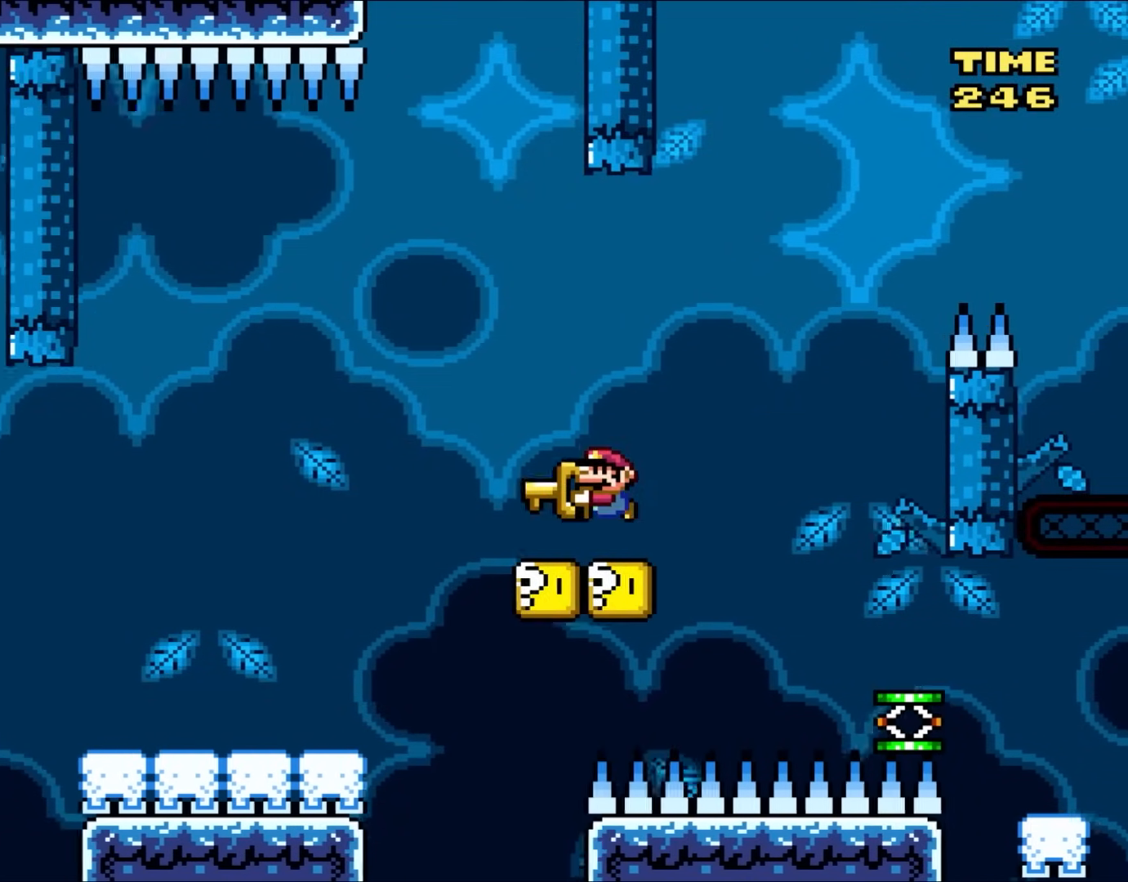
{"buttons": ["Y", "DPAD_LEFT"], "events": [[167, "B", "down"], [267, "B", "up"]]}
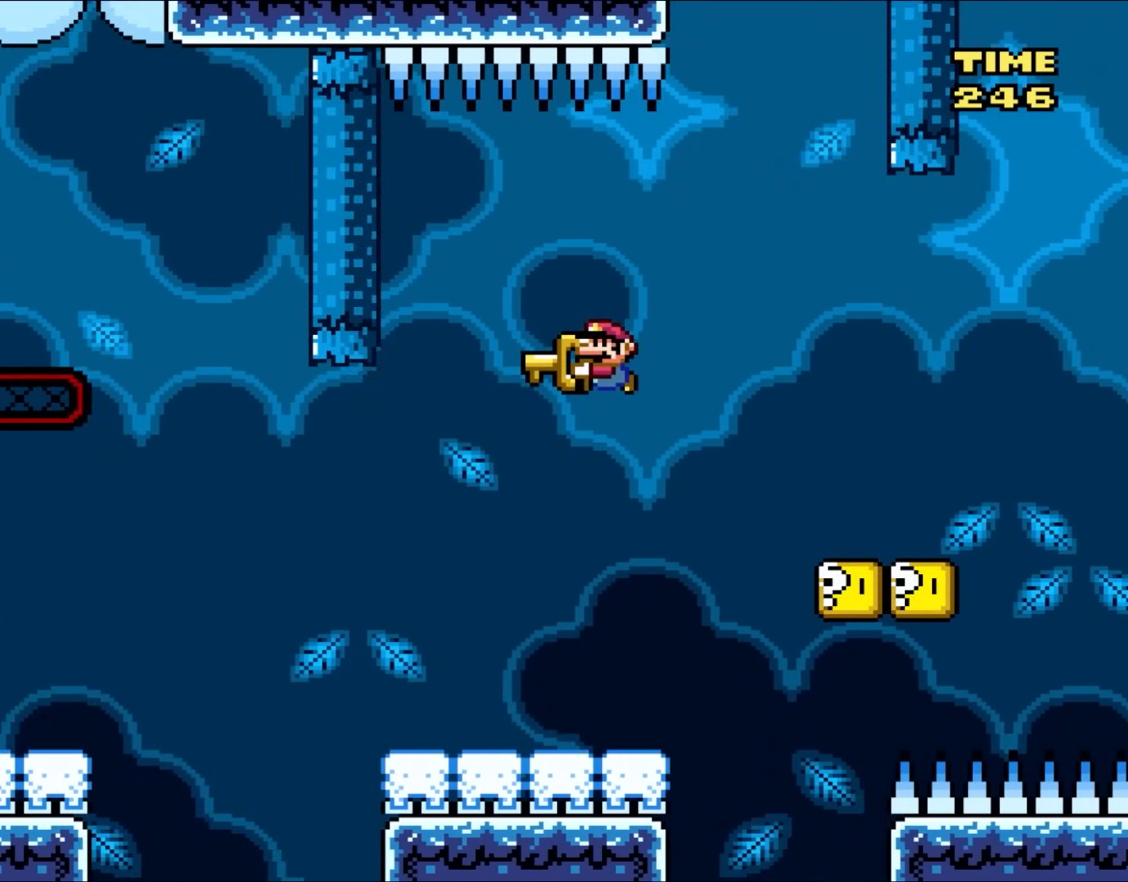
{"buttons": ["B", "Y", "DPAD_LEFT"], "events": [[67, "DPAD_UP", "down"], [200, "DPAD_UP", "up"], [450, "B", "down"]]}
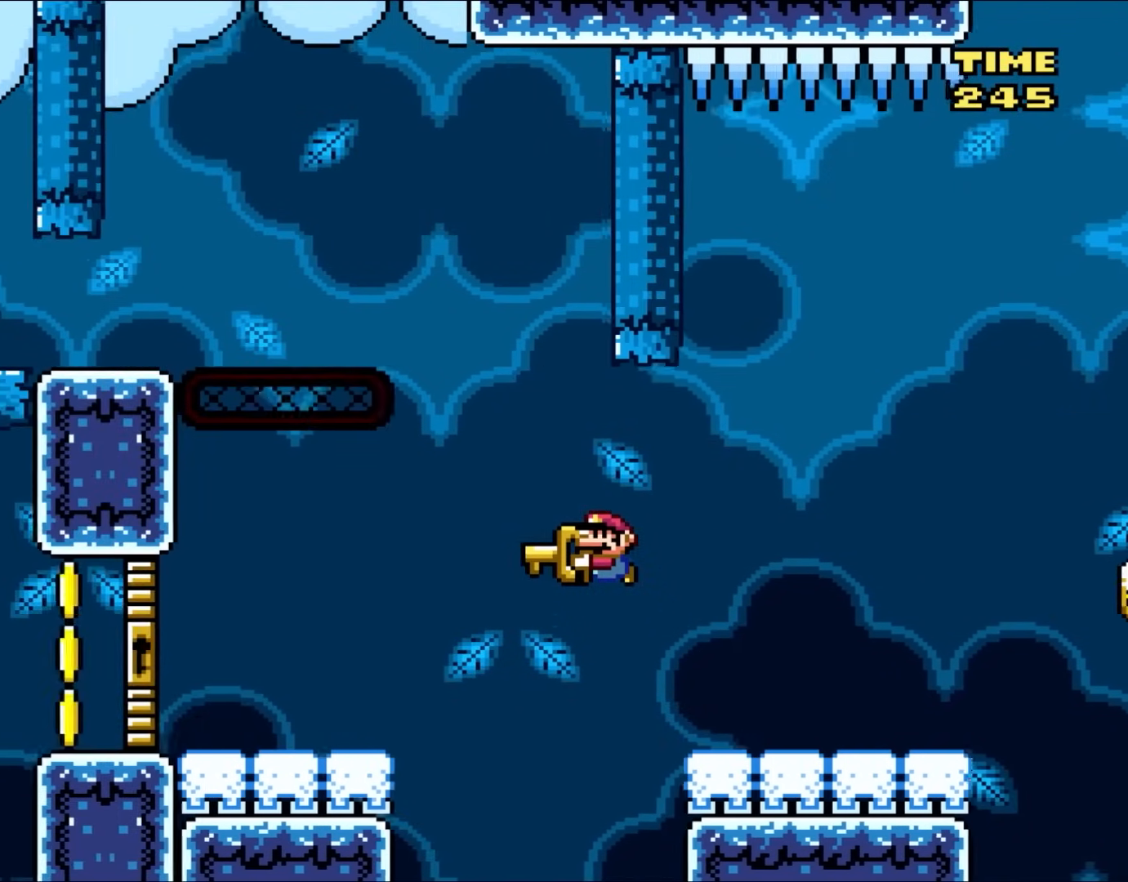
{"buttons": ["Y", "DPAD_LEFT"], "events": [[33, "B", "up"]]}
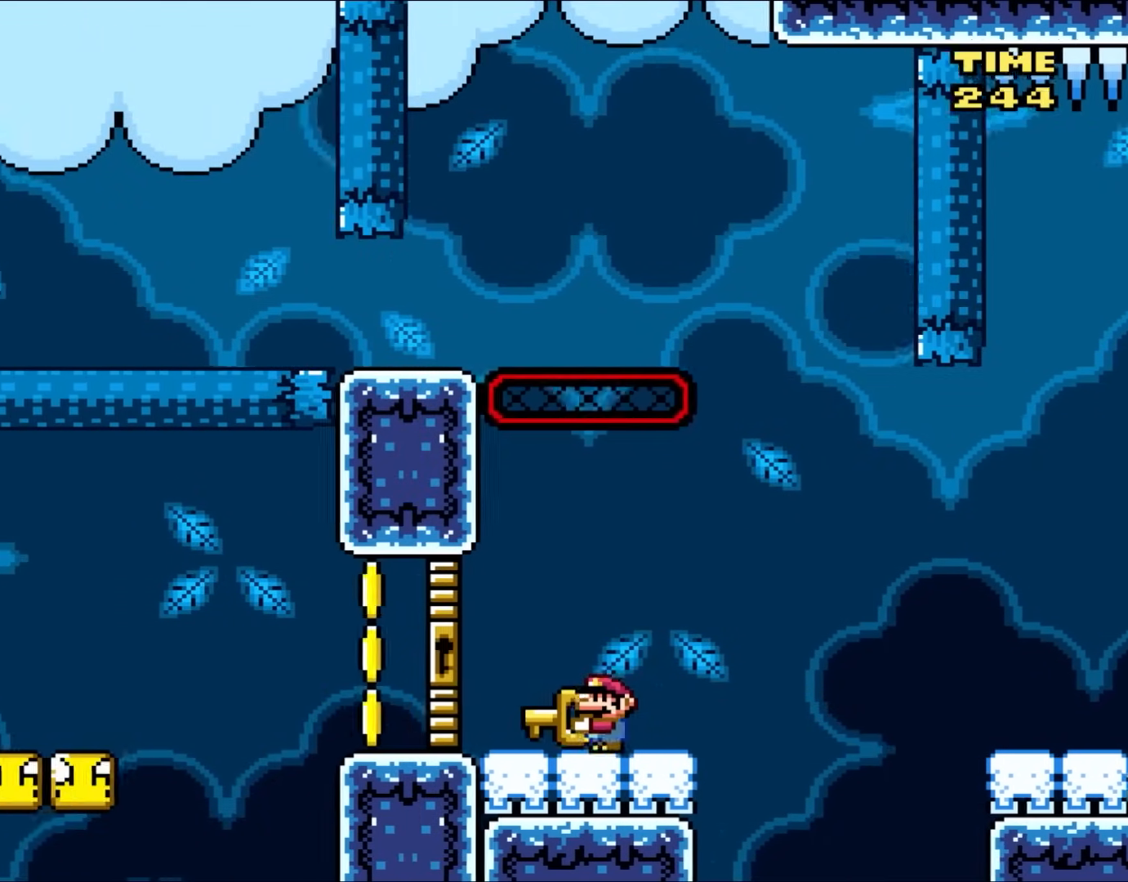
{"buttons": ["Y", "DPAD_LEFT"], "events": [[150, "DPAD_LEFT", "up"], [150, "DPAD_RIGHT", "down"], [167, "DPAD_LEFT", "down"], [167, "DPAD_RIGHT", "up"]]}
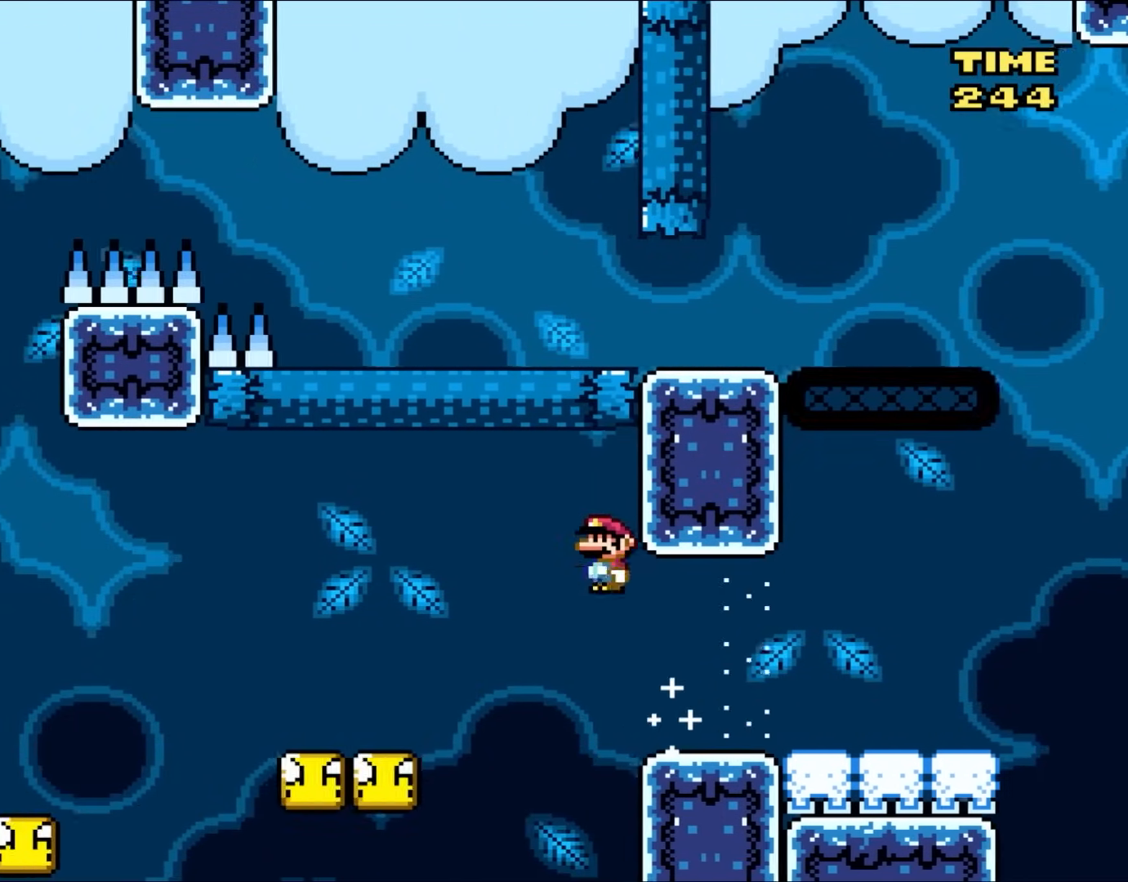
{"buttons": ["X", "DPAD_LEFT"], "events": [[300, "Y", "up"], [333, "X", "down"]]}
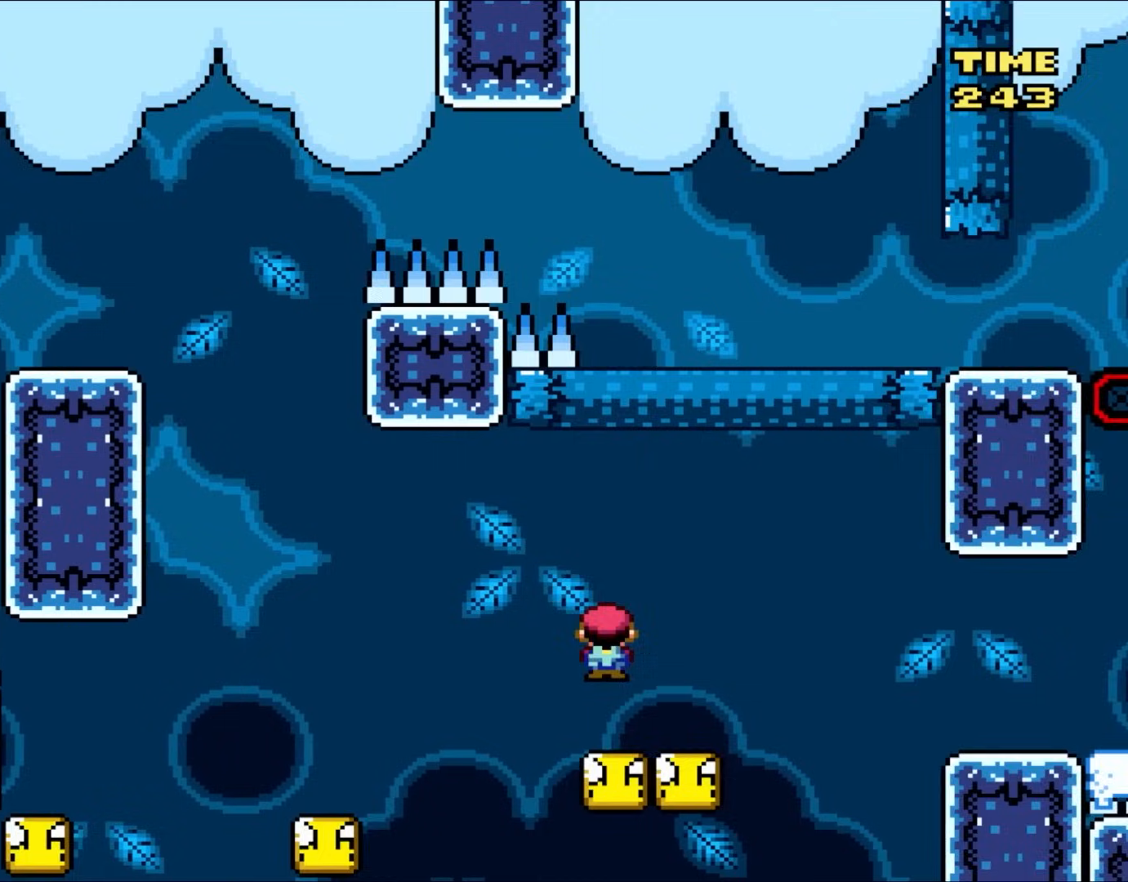
{"buttons": ["X", "DPAD_RIGHT"], "events": [[400, "DPAD_UP", "down"], [467, "DPAD_LEFT", "up"], [467, "DPAD_RIGHT", "down"], [467, "DPAD_UP", "up"]]}
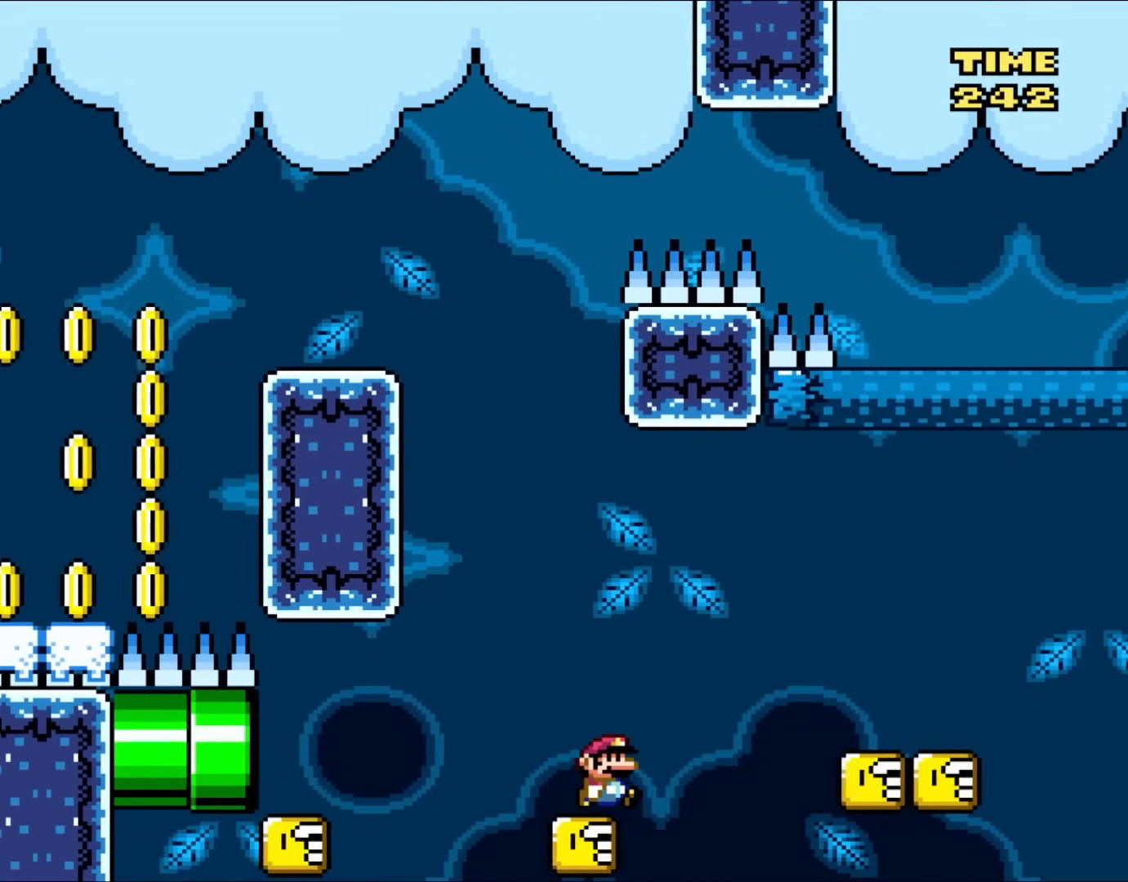
{"buttons": ["A", "X", "DPAD_LEFT"], "events": [[100, "DPAD_RIGHT", "up"], [233, "A", "down"], [267, "DPAD_LEFT", "down"], [433, "A", "up"], [500, "A", "down"]]}
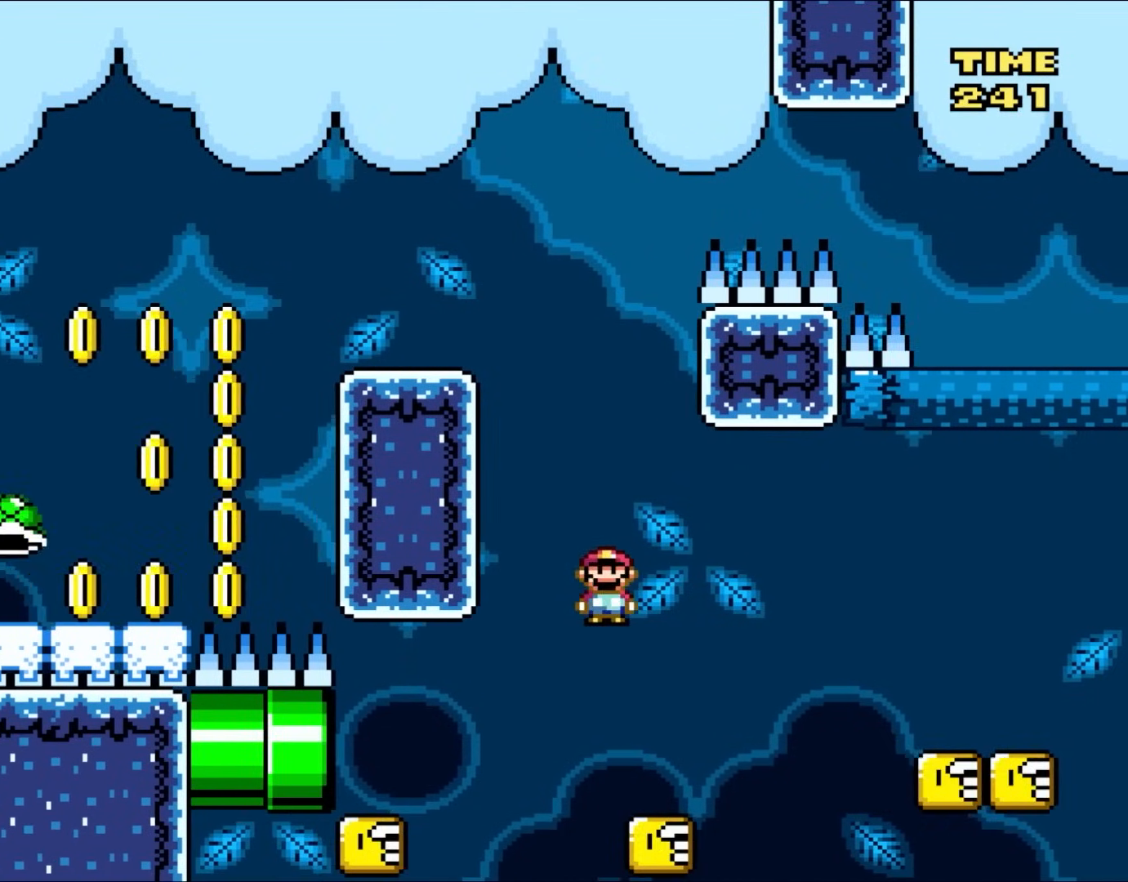
{"buttons": ["A", "X"], "events": [[467, "DPAD_LEFT", "up"]]}